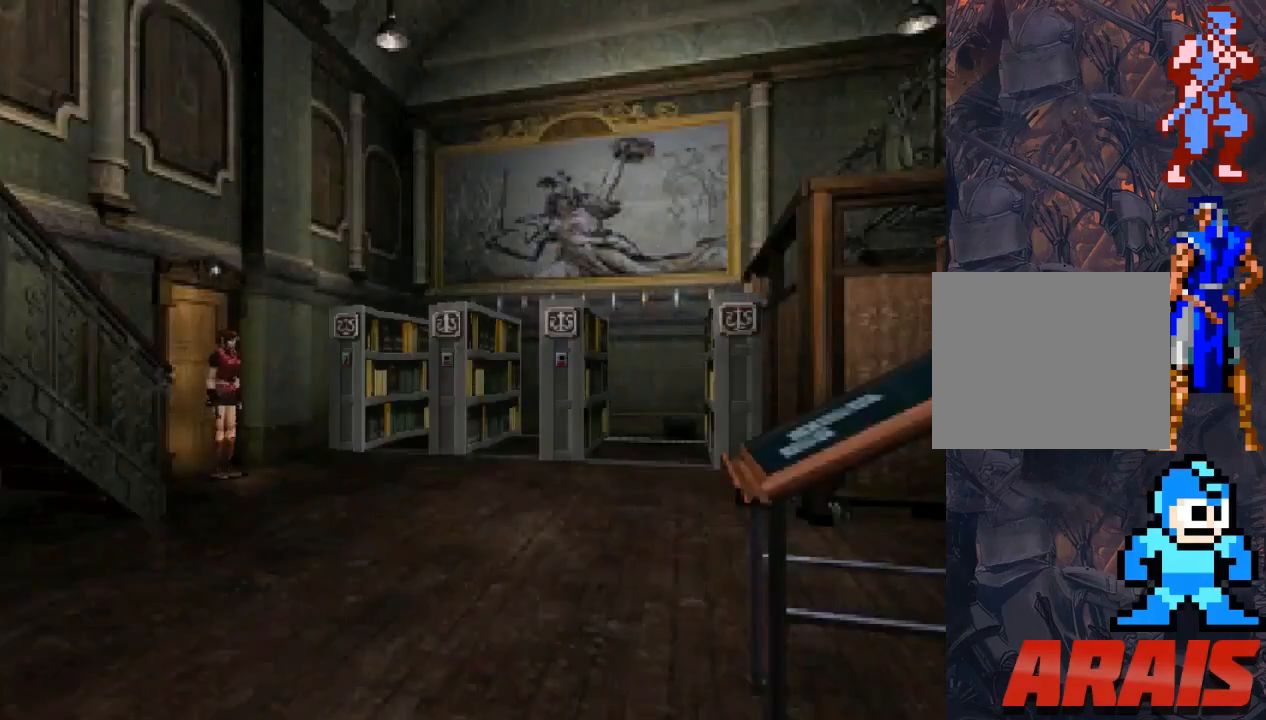
Gameplay with a controller (PlayStation layout); each line is a JSON object with the inputs held at the frame after it. "events" lists button and stick changes between this image and that frame as [ms after this image, input, new state], when the widget could be followed in between. Not read: left_stick right_stick.
{"buttons": ["DPAD_RIGHT"], "events": [[100, "DPAD_UP", "down"], [200, "DPAD_UP", "up"], [300, "DPAD_RIGHT", "down"]]}
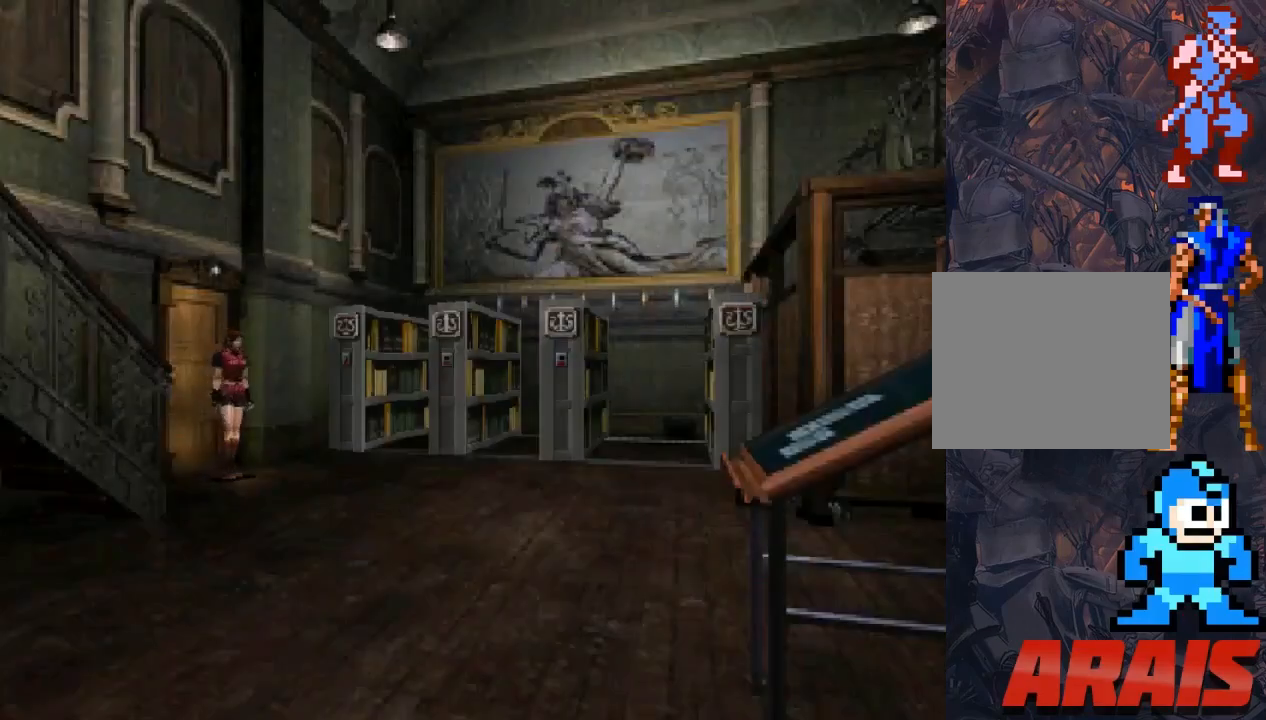
{"buttons": ["SQUARE", "DPAD_UP"], "events": [[200, "DPAD_RIGHT", "up"], [200, "DPAD_UP", "down"], [233, "SQUARE", "down"]]}
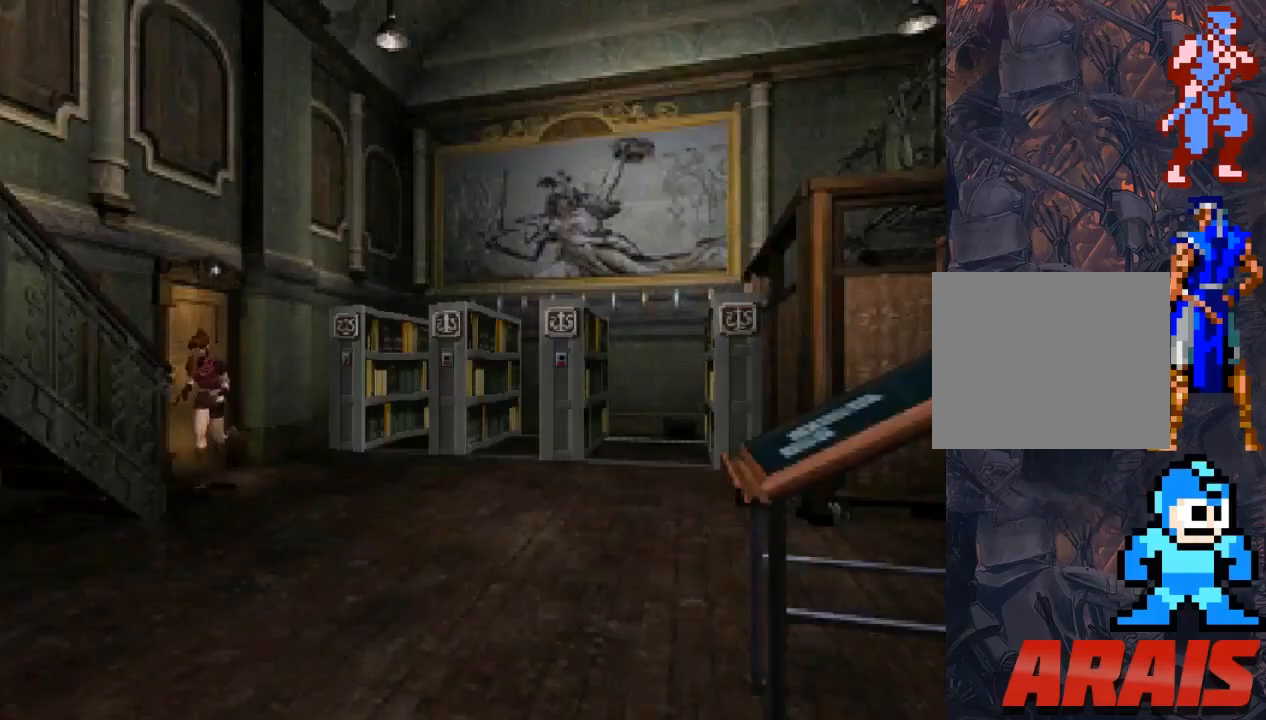
{"buttons": ["CROSS", "SQUARE", "DPAD_UP", "DPAD_RIGHT"], "events": [[267, "DPAD_RIGHT", "down"], [367, "CROSS", "down"]]}
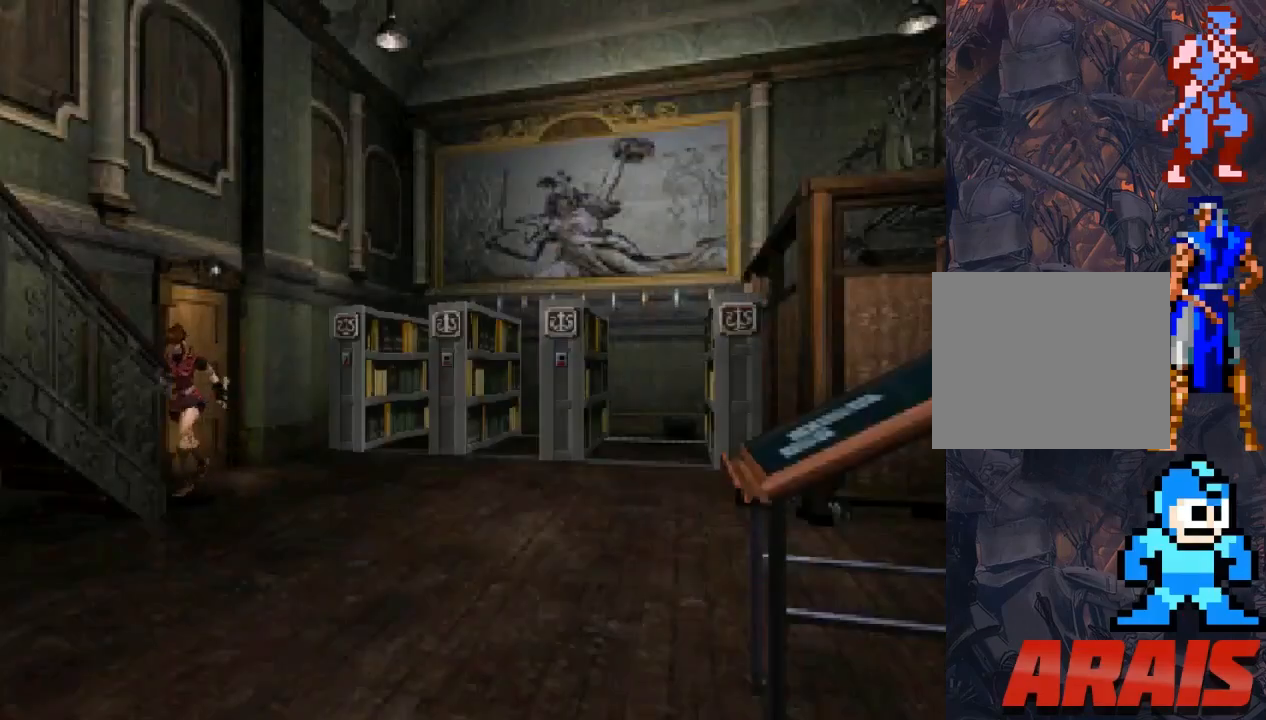
{"buttons": ["SQUARE", "DPAD_UP"], "events": [[67, "CROSS", "up"], [233, "CROSS", "down"], [267, "DPAD_RIGHT", "up"], [300, "CROSS", "up"]]}
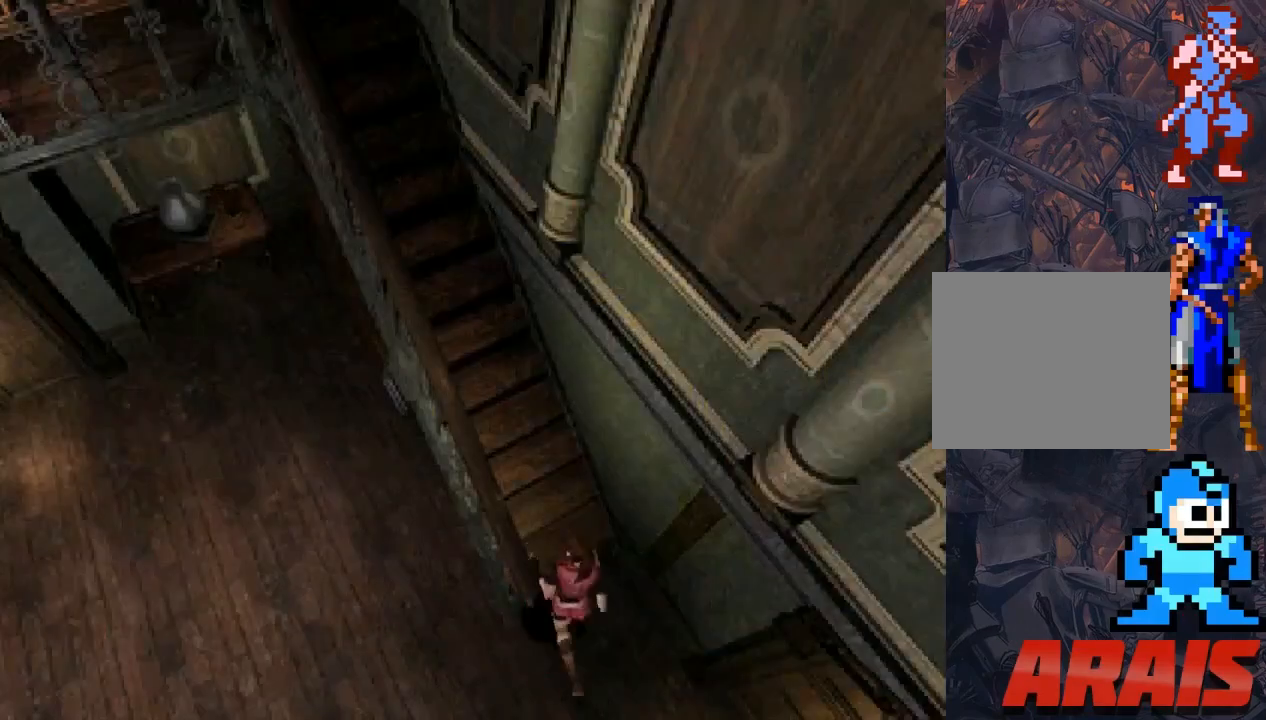
{"buttons": ["SQUARE", "DPAD_UP", "DPAD_LEFT"], "events": [[133, "CROSS", "down"], [233, "DPAD_LEFT", "down"], [300, "CROSS", "up"], [400, "CROSS", "down"], [433, "CROSS", "up"]]}
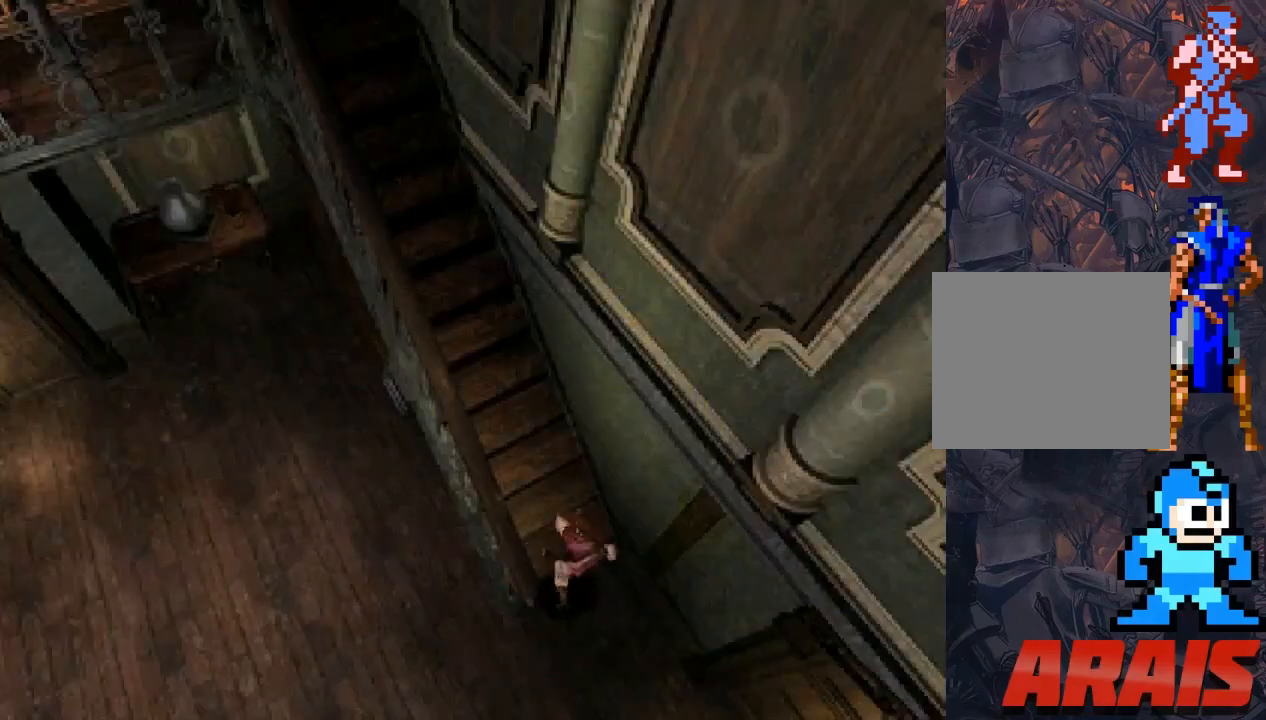
{"buttons": ["SQUARE", "DPAD_UP", "DPAD_LEFT"], "events": [[67, "DPAD_LEFT", "up"], [400, "DPAD_LEFT", "down"]]}
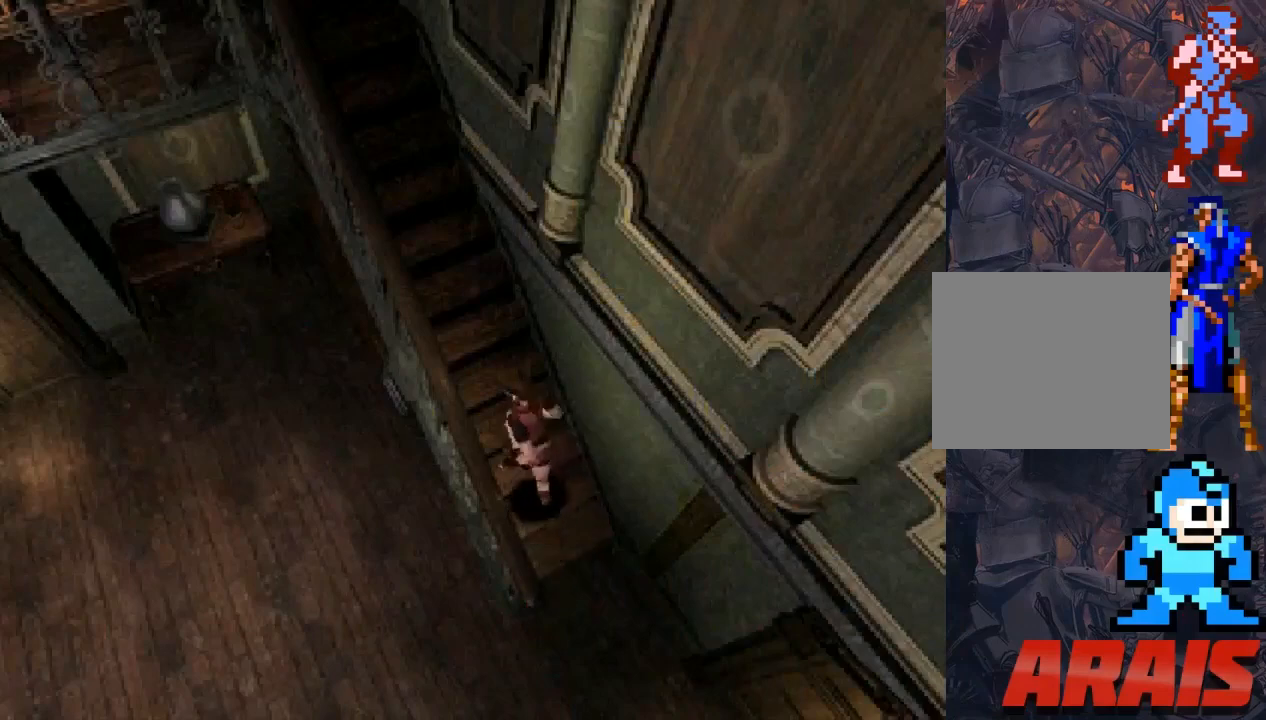
{"buttons": ["SQUARE", "DPAD_UP", "DPAD_LEFT"], "events": [[233, "DPAD_LEFT", "up"], [367, "DPAD_LEFT", "down"]]}
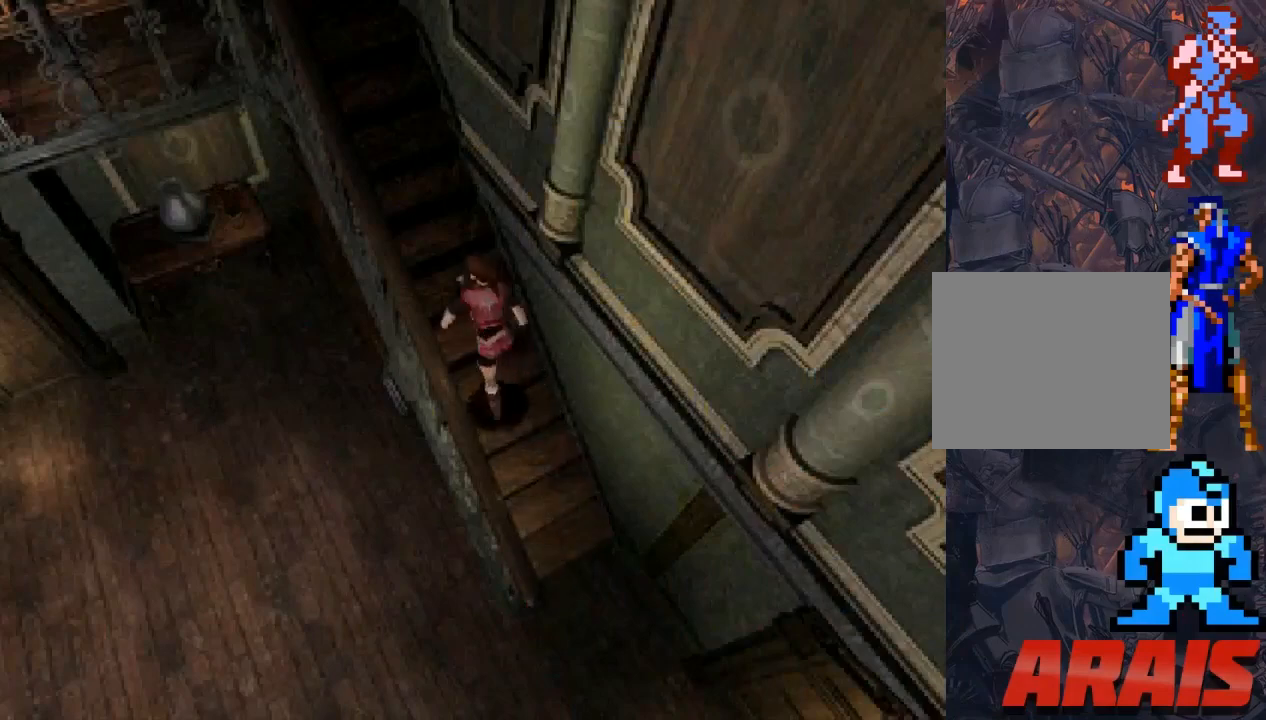
{"buttons": ["SQUARE", "DPAD_UP", "DPAD_LEFT"], "events": []}
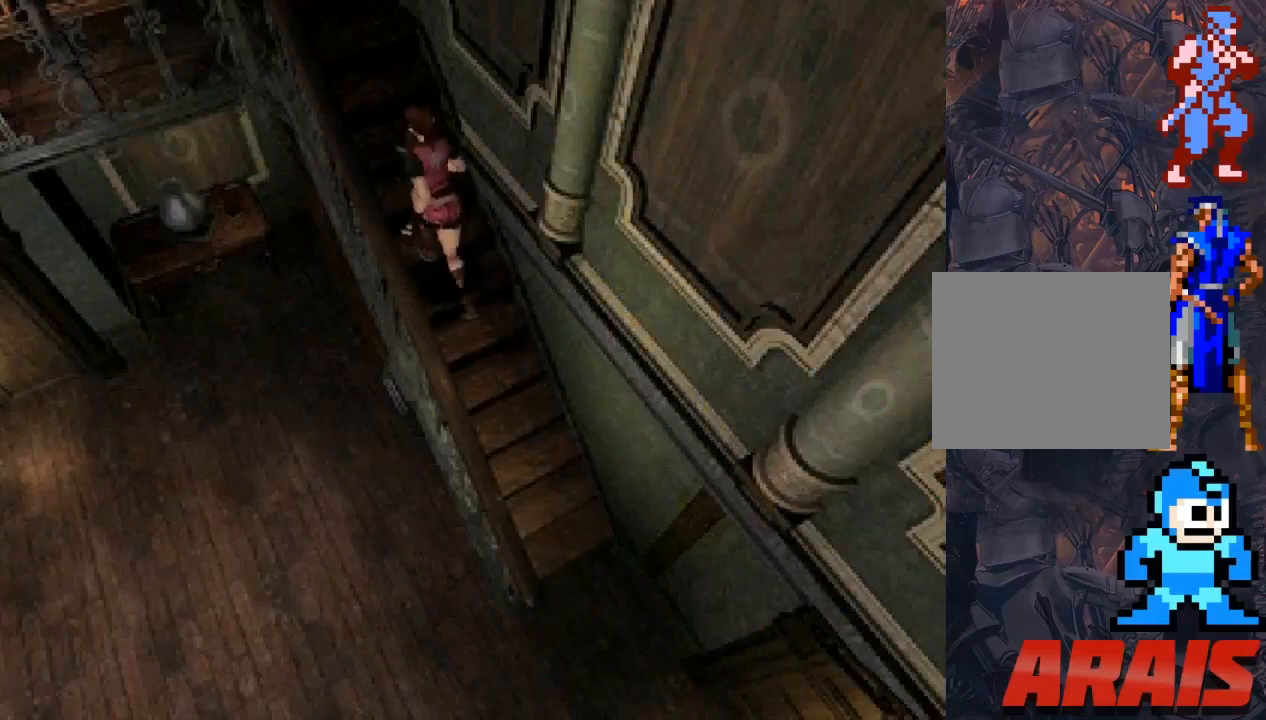
{"buttons": ["SQUARE", "DPAD_UP", "DPAD_LEFT"], "events": []}
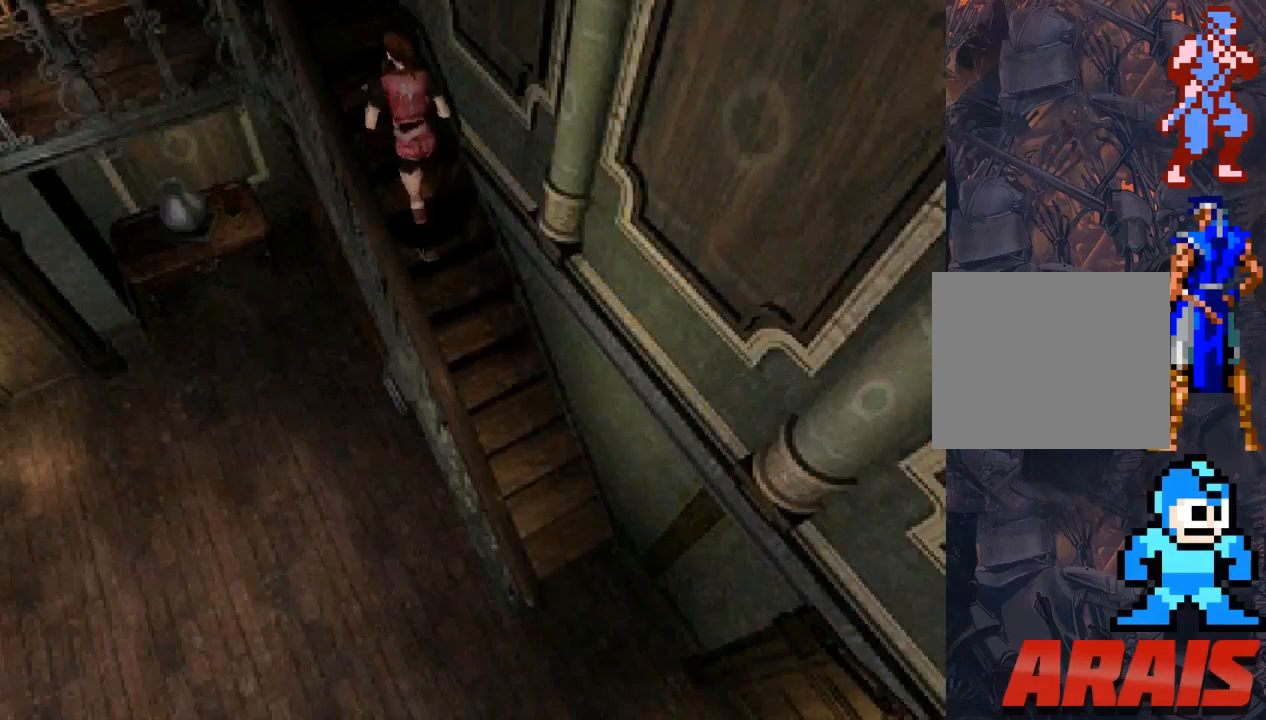
{"buttons": ["SQUARE", "DPAD_UP", "DPAD_LEFT"], "events": []}
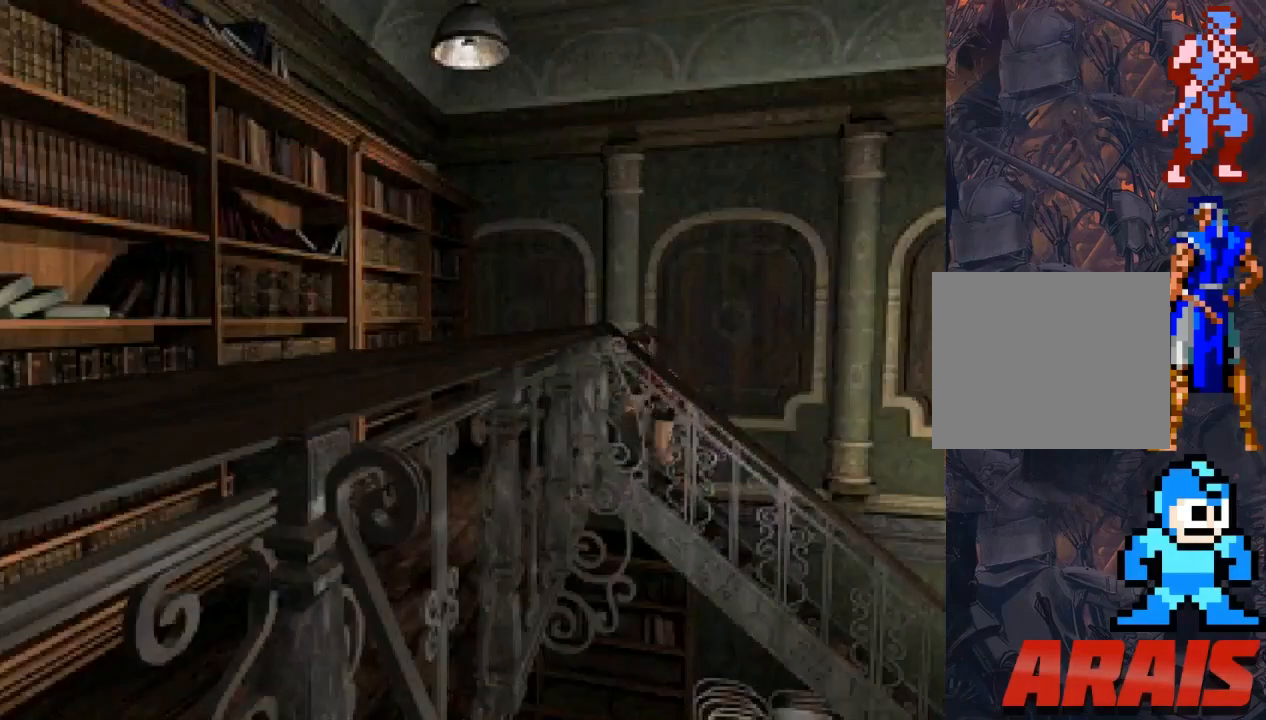
{"buttons": ["SQUARE", "DPAD_UP", "DPAD_LEFT"], "events": []}
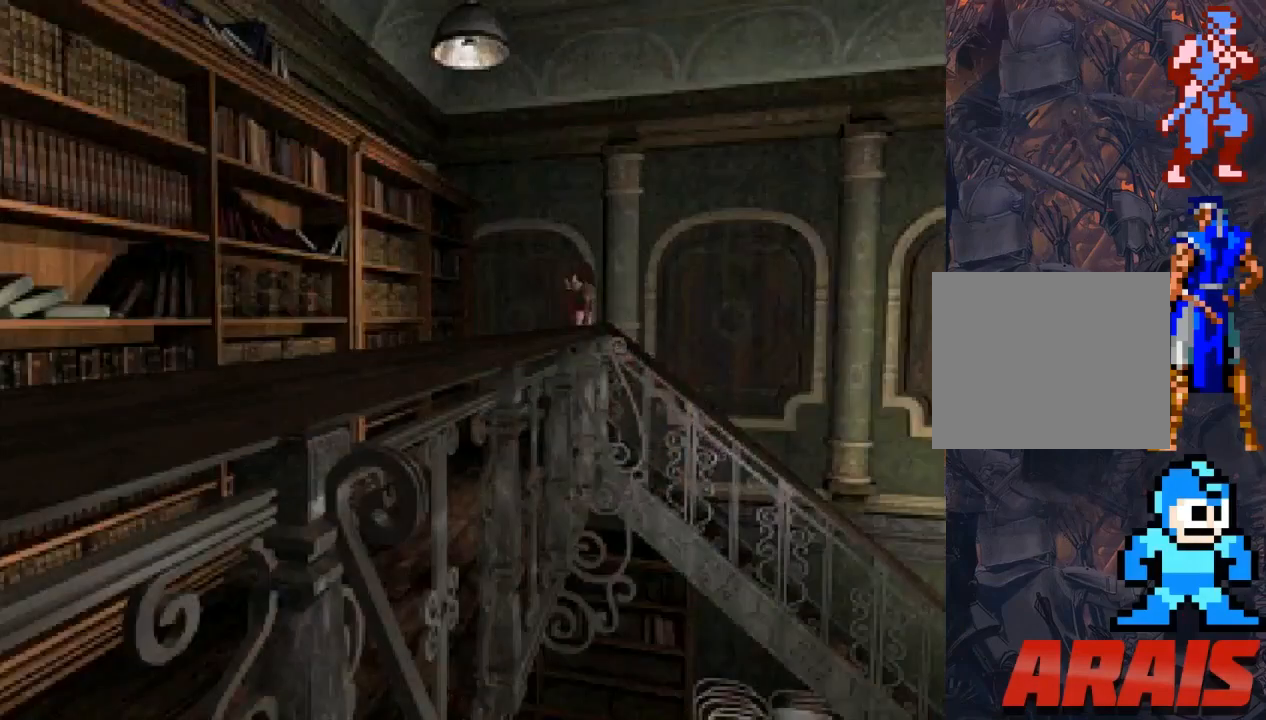
{"buttons": ["SQUARE", "DPAD_UP", "DPAD_LEFT"], "events": []}
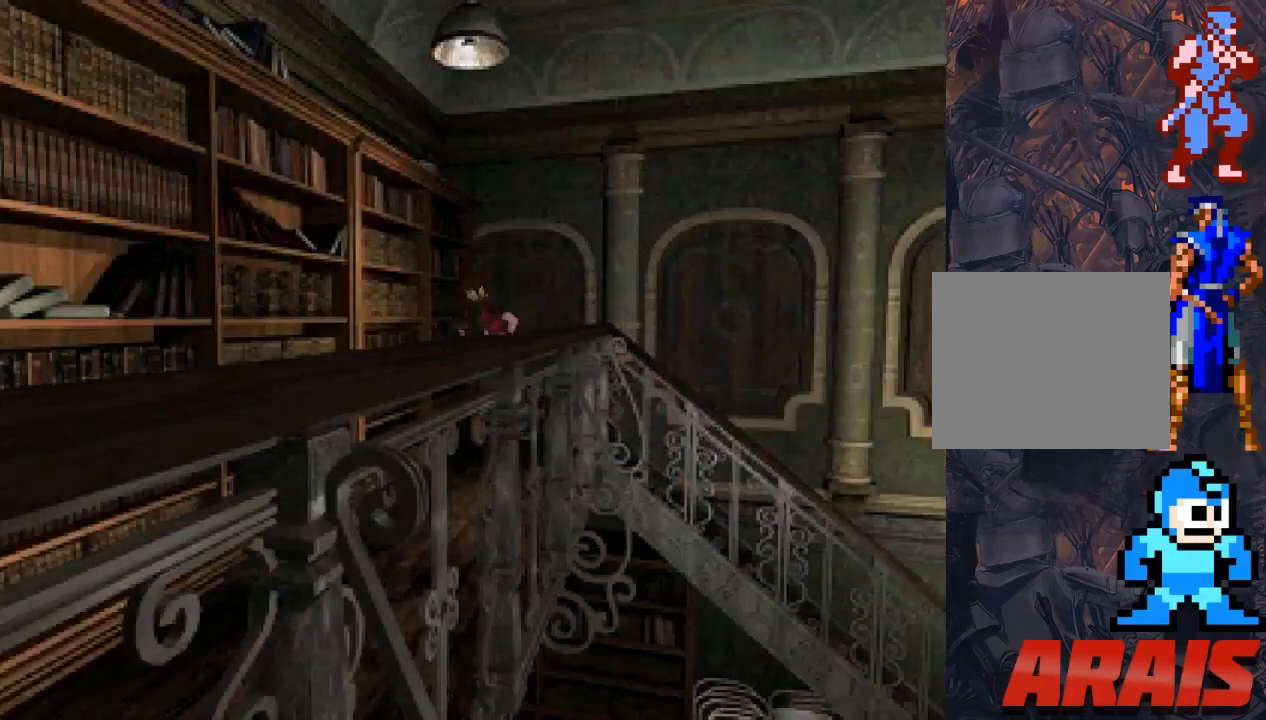
{"buttons": ["SQUARE", "DPAD_UP"], "events": [[200, "DPAD_LEFT", "up"]]}
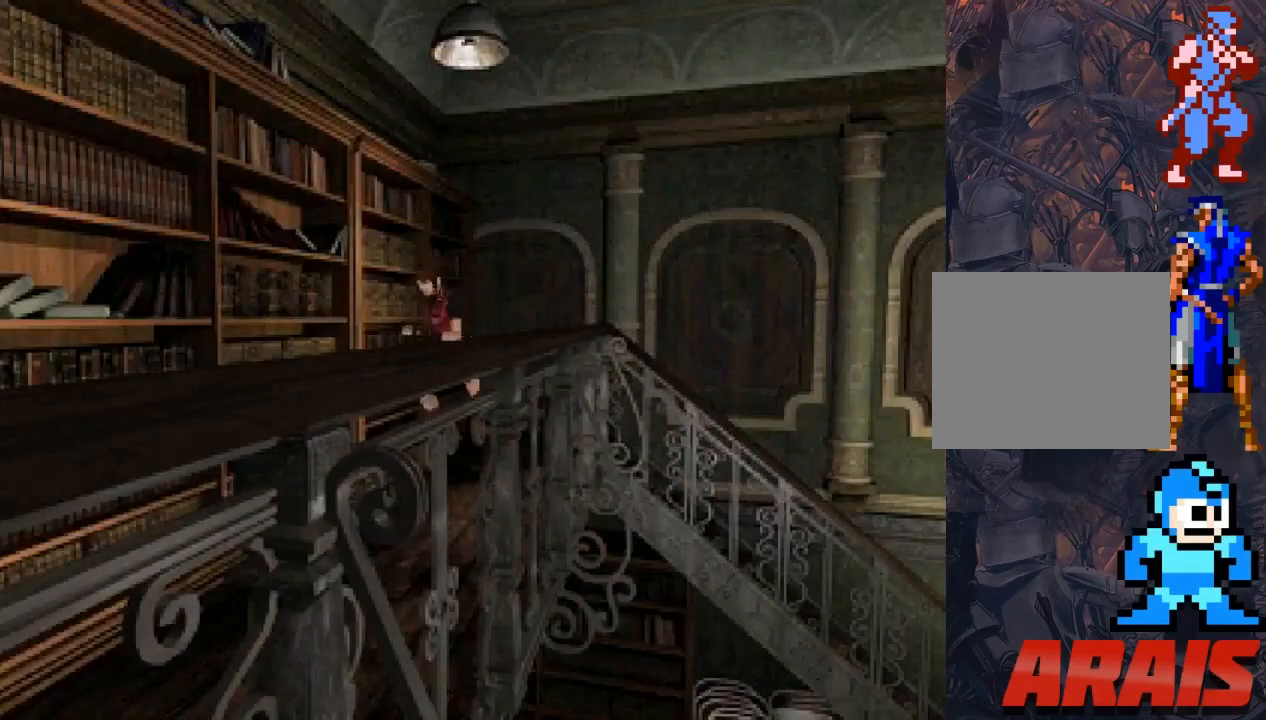
{"buttons": ["SQUARE", "DPAD_UP"], "events": [[300, "DPAD_LEFT", "down"], [467, "DPAD_LEFT", "up"]]}
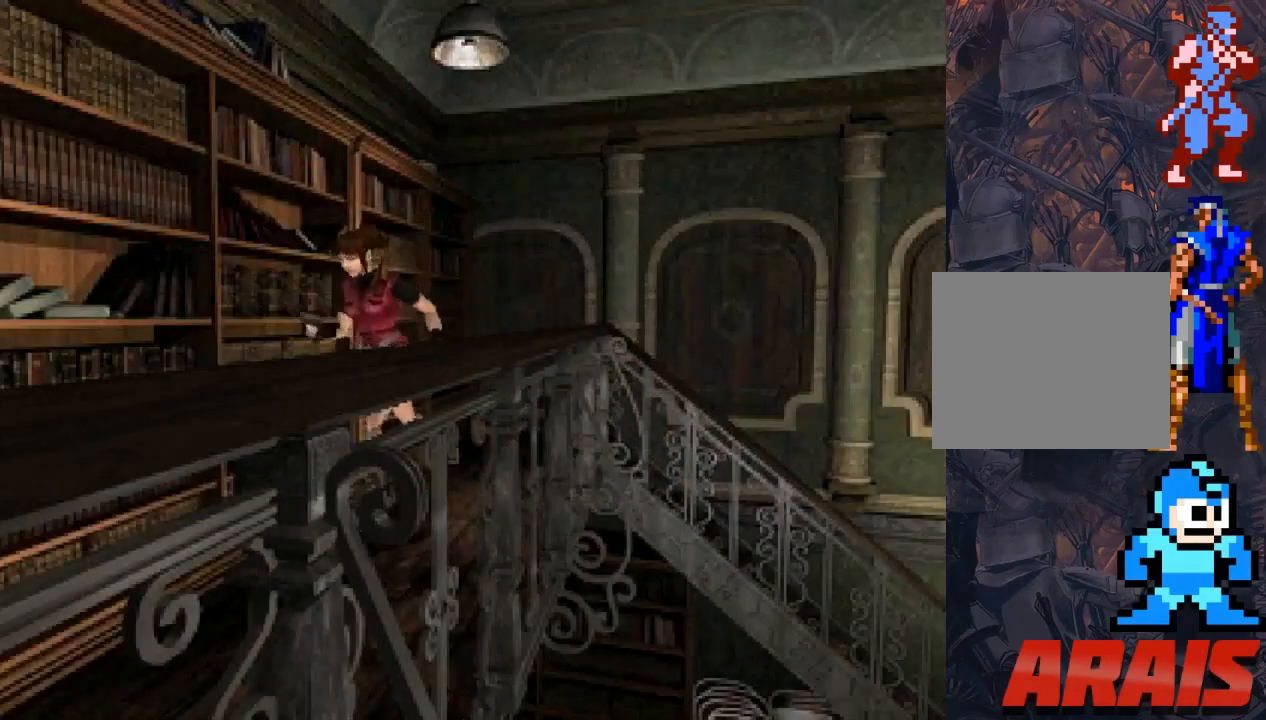
{"buttons": ["SQUARE", "DPAD_UP", "DPAD_LEFT"], "events": [[433, "DPAD_LEFT", "down"]]}
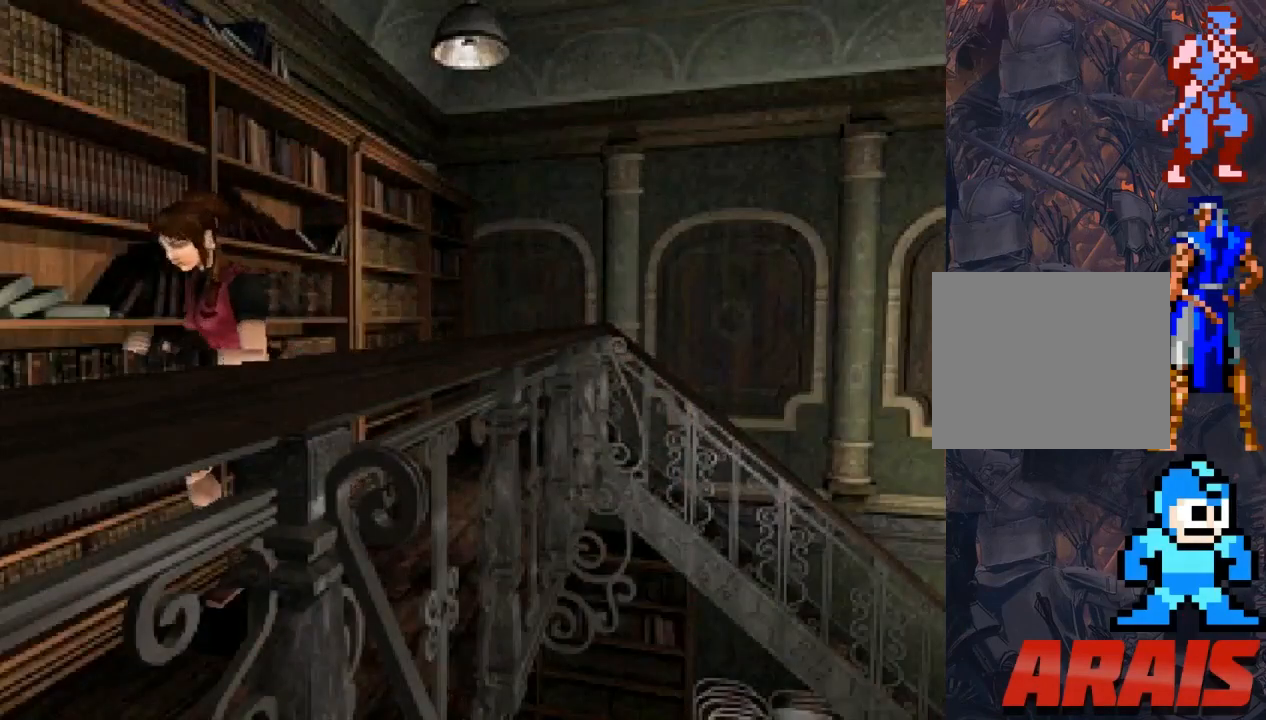
{"buttons": ["SQUARE", "DPAD_UP"], "events": [[133, "DPAD_LEFT", "up"]]}
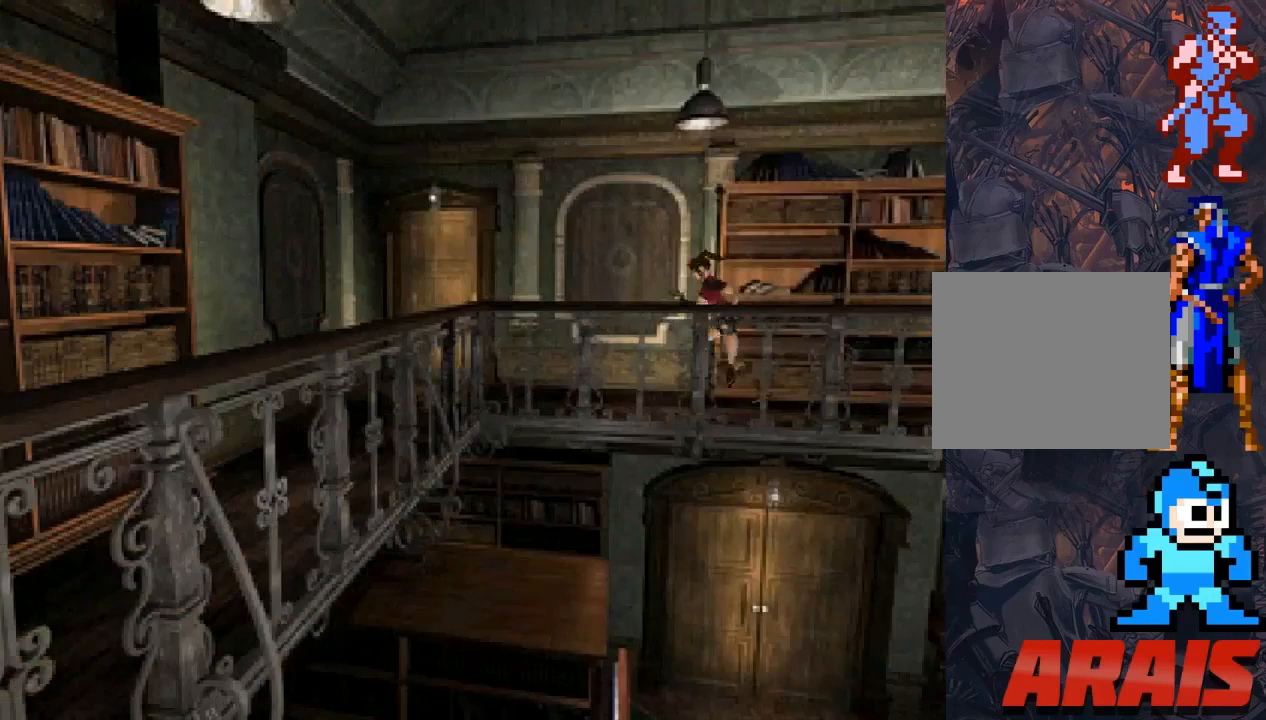
{"buttons": ["SQUARE", "DPAD_UP"], "events": []}
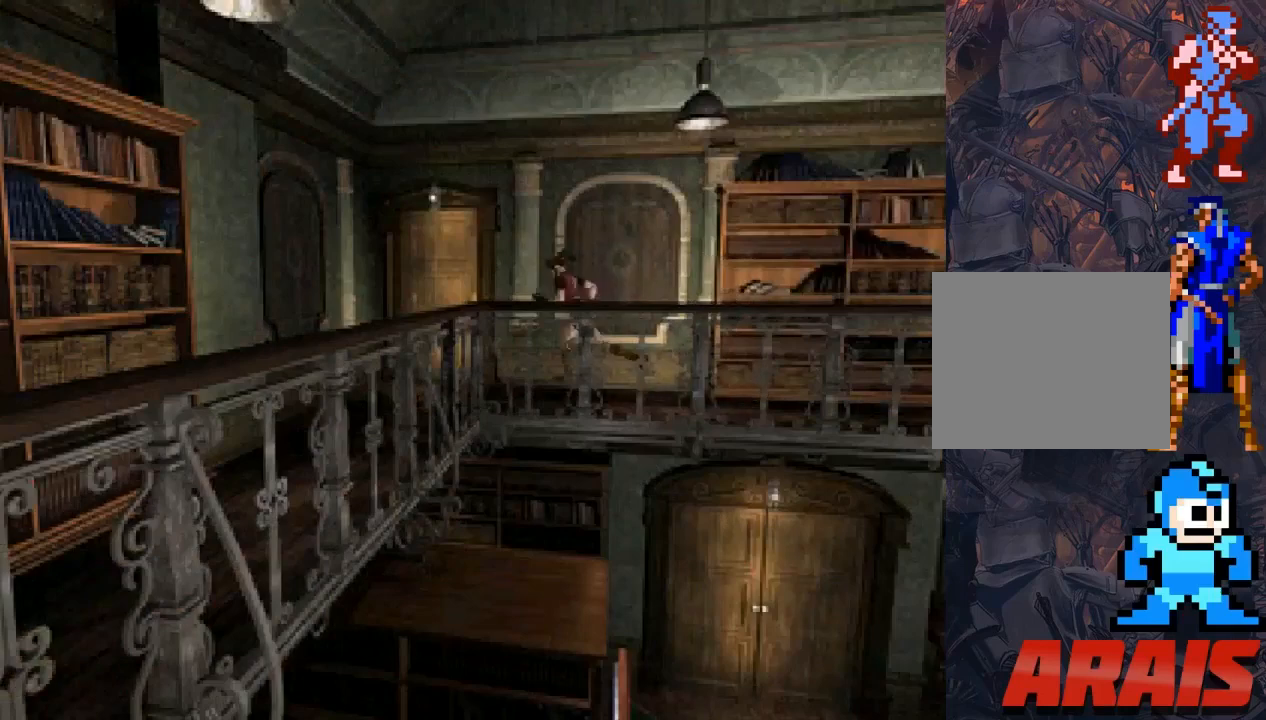
{"buttons": ["SQUARE", "DPAD_UP", "DPAD_LEFT"], "events": [[367, "DPAD_LEFT", "down"]]}
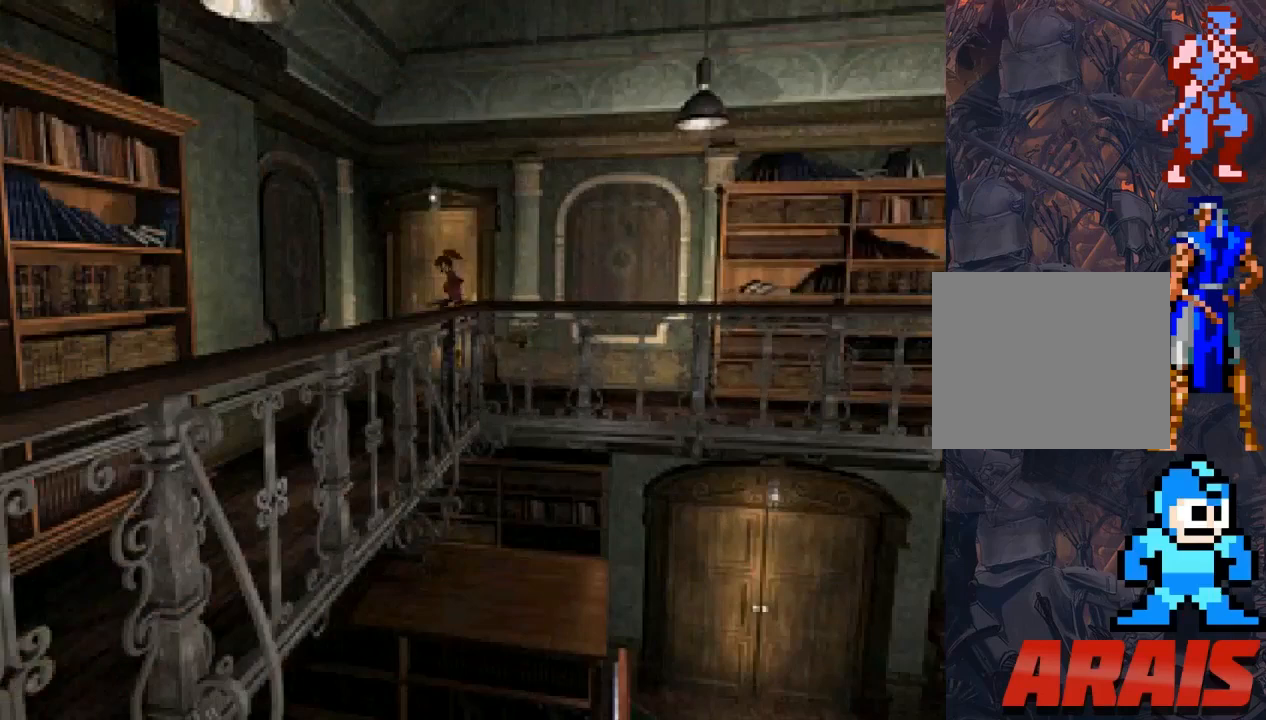
{"buttons": ["SQUARE", "DPAD_UP", "DPAD_LEFT"], "events": []}
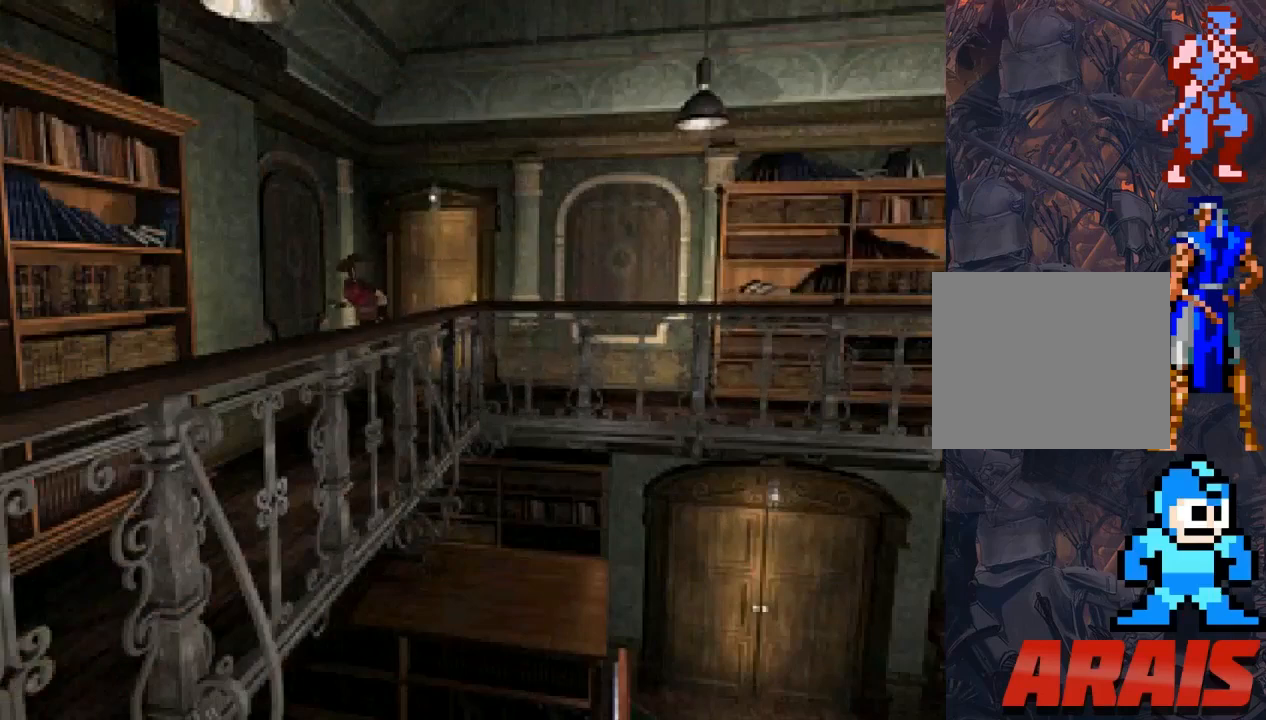
{"buttons": ["SQUARE", "DPAD_UP"], "events": [[167, "DPAD_LEFT", "up"]]}
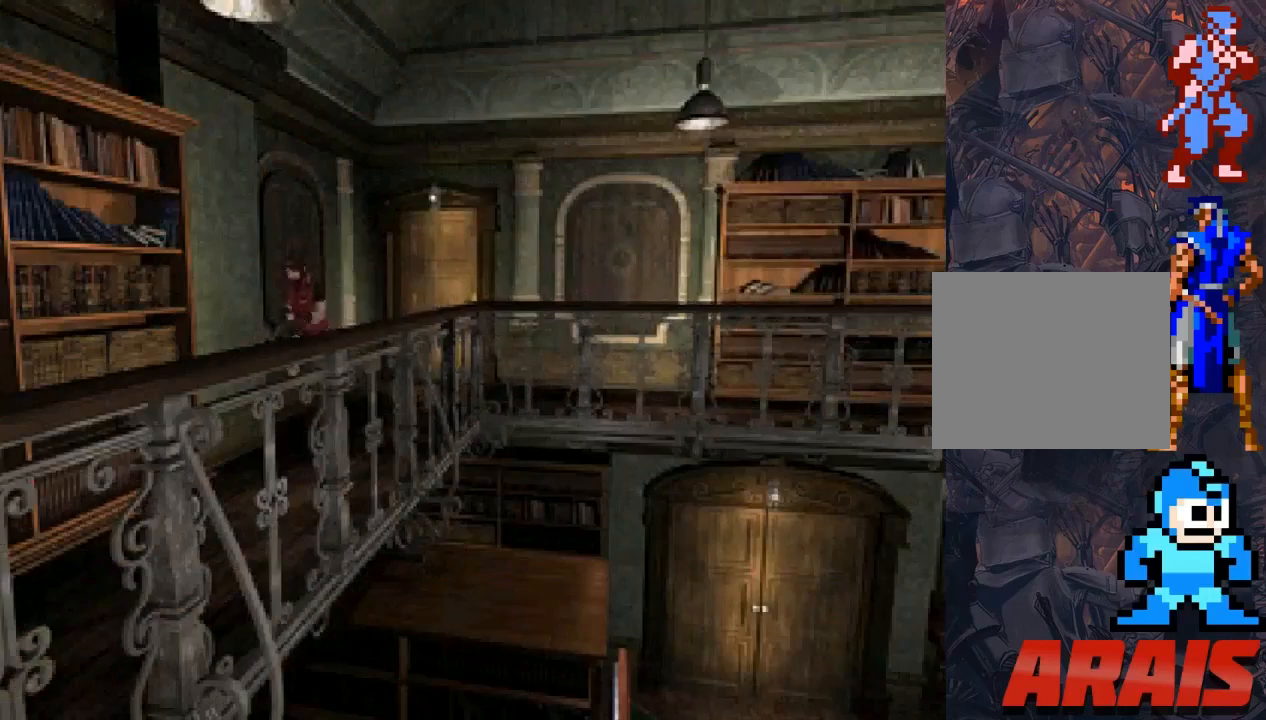
{"buttons": ["SQUARE", "DPAD_UP"], "events": [[100, "DPAD_LEFT", "down"], [333, "DPAD_LEFT", "up"]]}
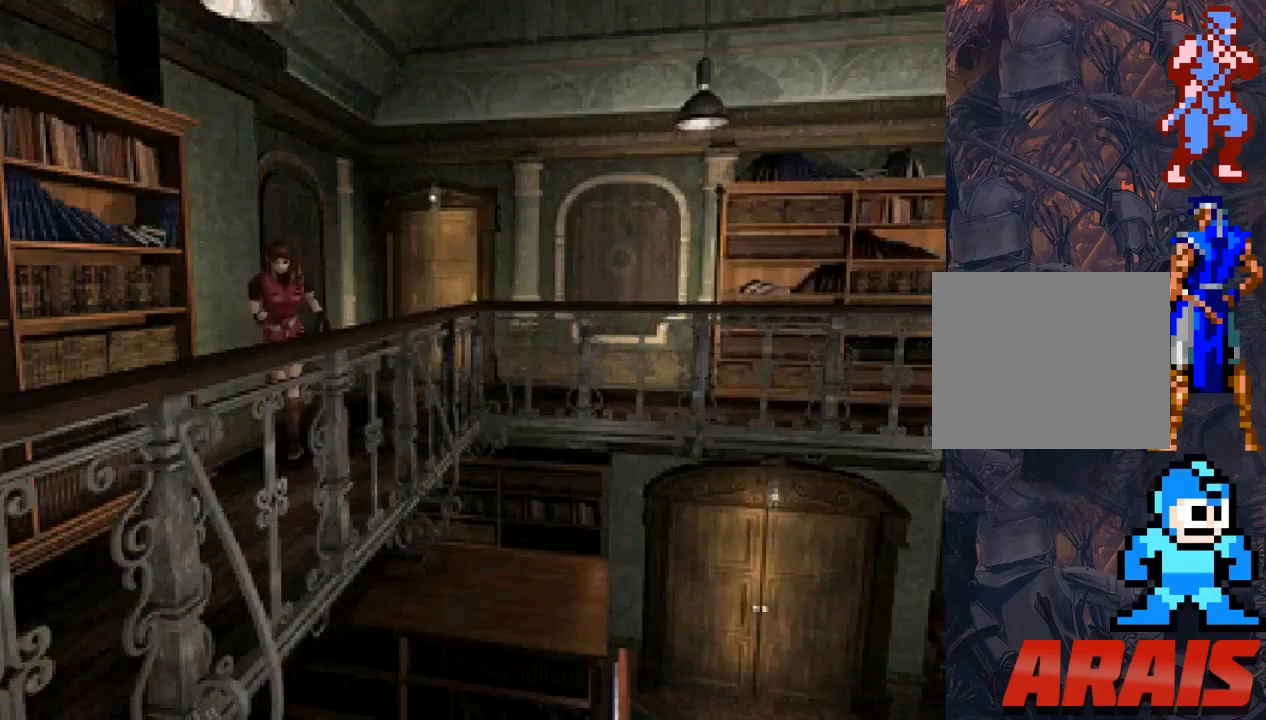
{"buttons": ["SQUARE", "DPAD_UP"], "events": [[133, "DPAD_RIGHT", "down"], [167, "DPAD_UP", "up"], [233, "DPAD_UP", "down"], [500, "DPAD_RIGHT", "up"]]}
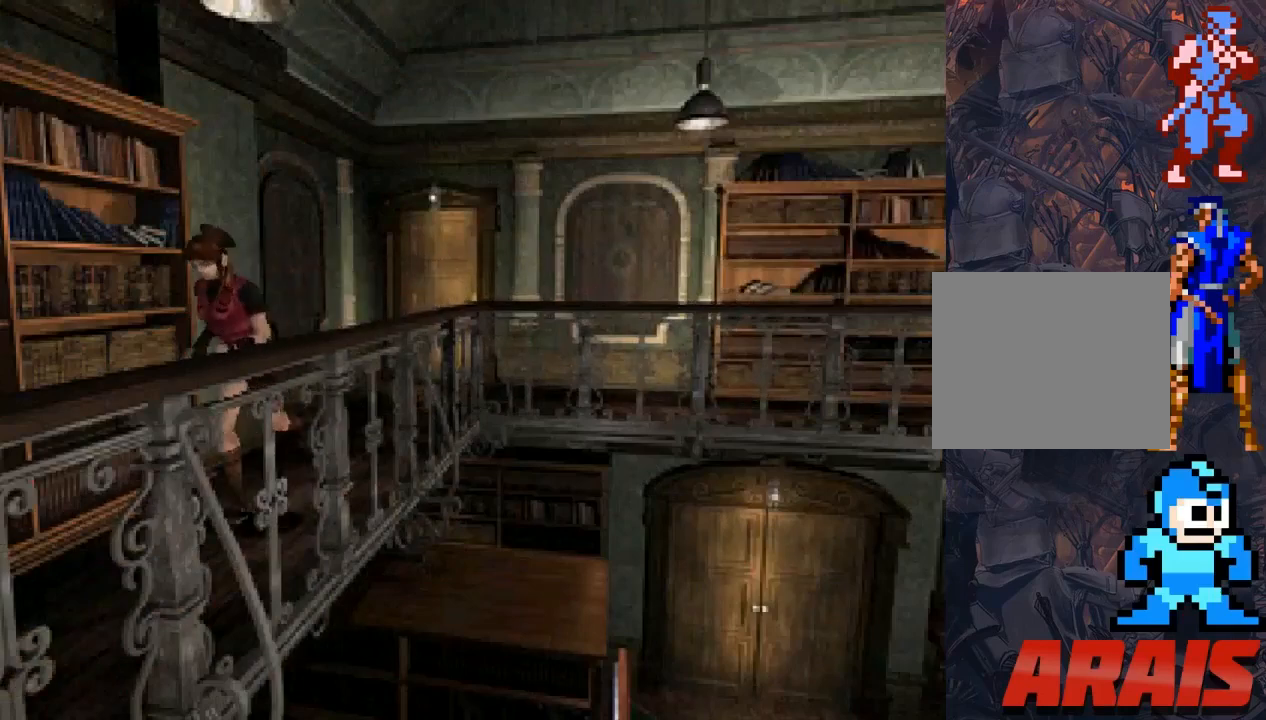
{"buttons": ["SQUARE", "DPAD_UP"], "events": []}
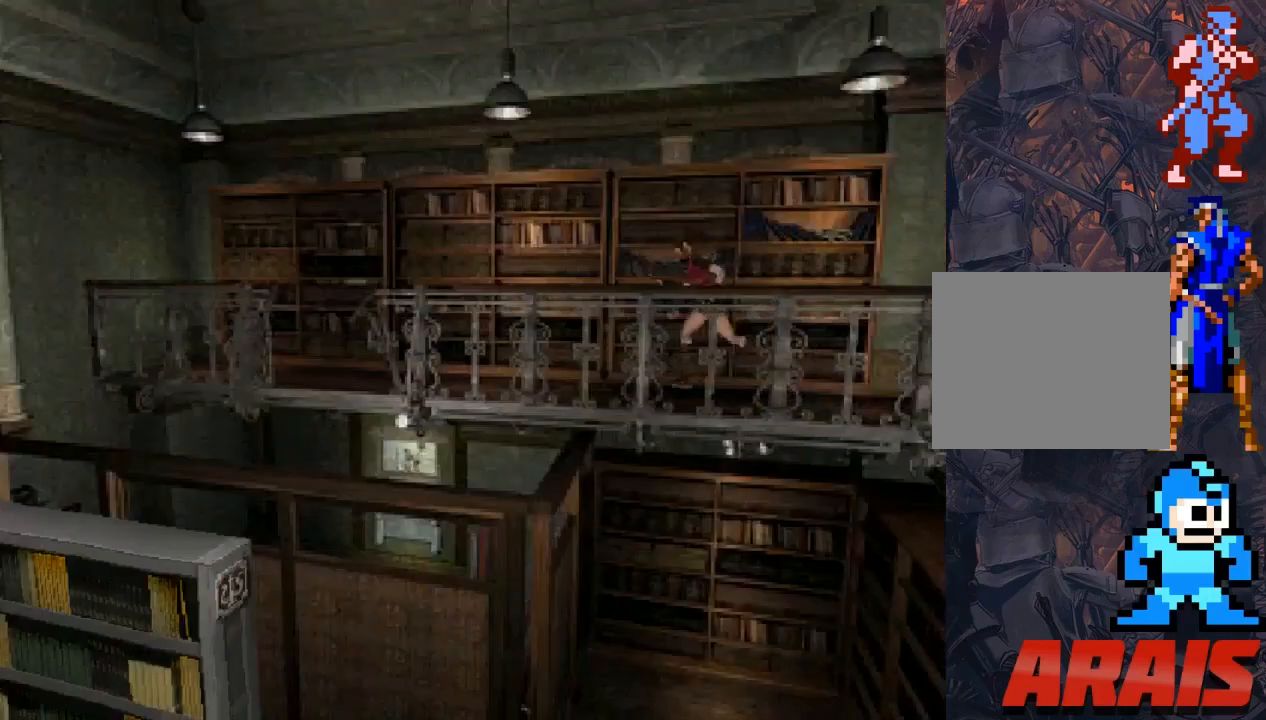
{"buttons": ["SQUARE", "DPAD_UP"], "events": []}
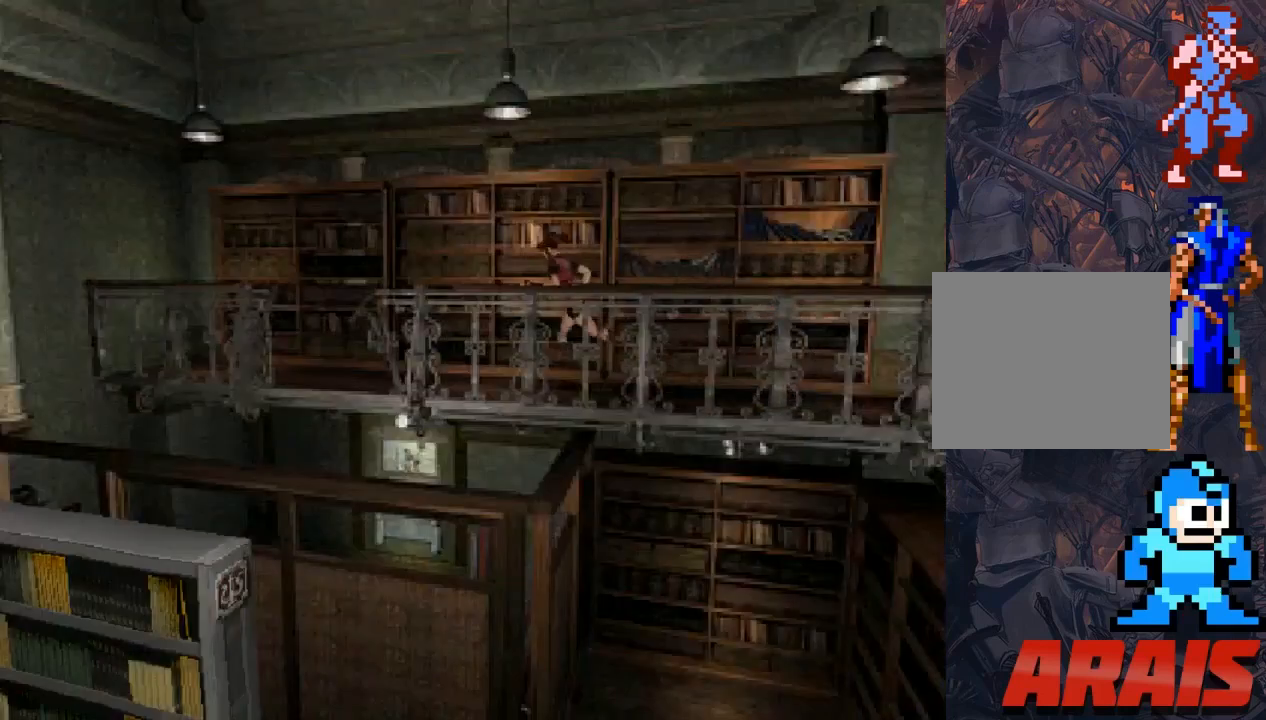
{"buttons": ["SQUARE", "DPAD_UP"], "events": []}
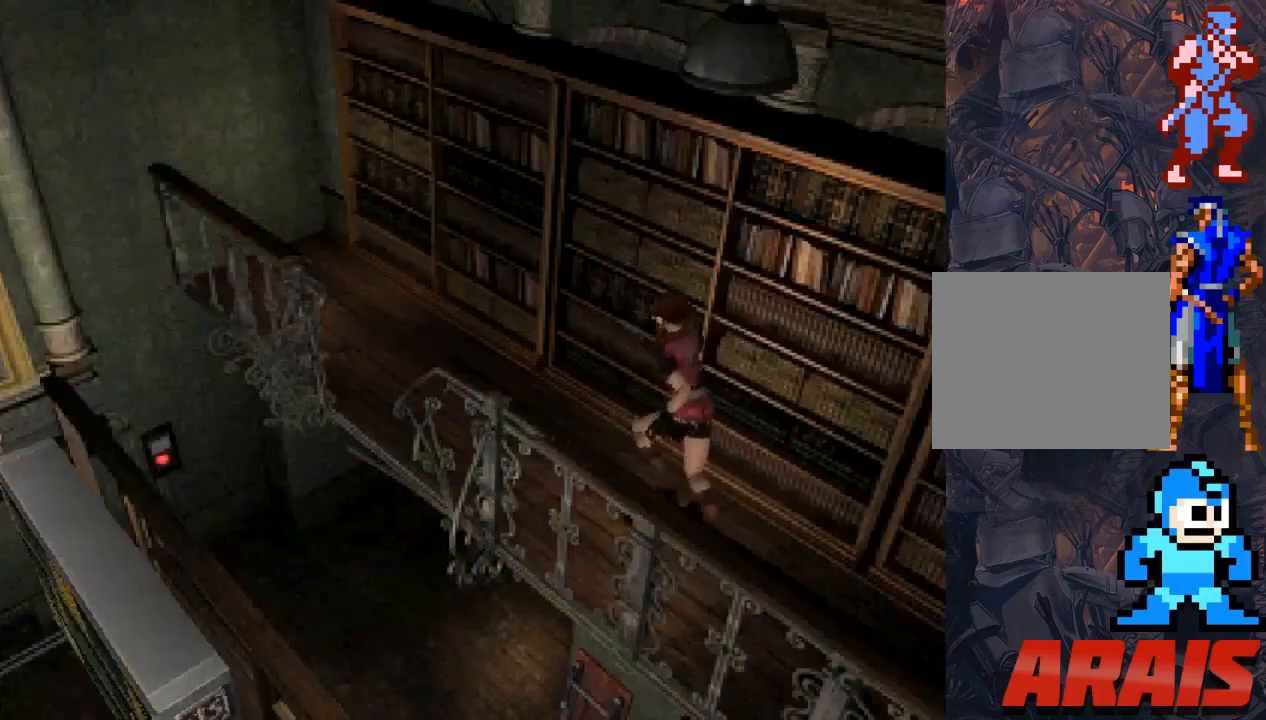
{"buttons": ["SQUARE", "DPAD_UP"], "events": []}
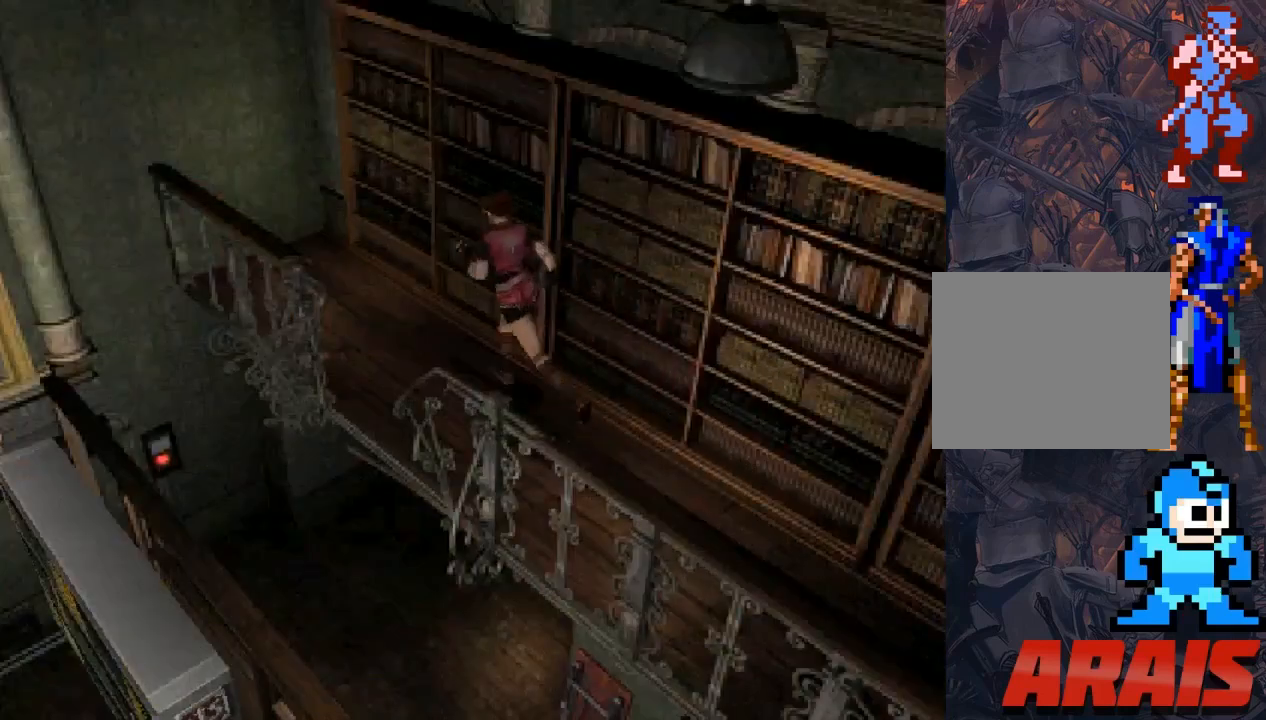
{"buttons": ["SQUARE", "DPAD_UP"], "events": []}